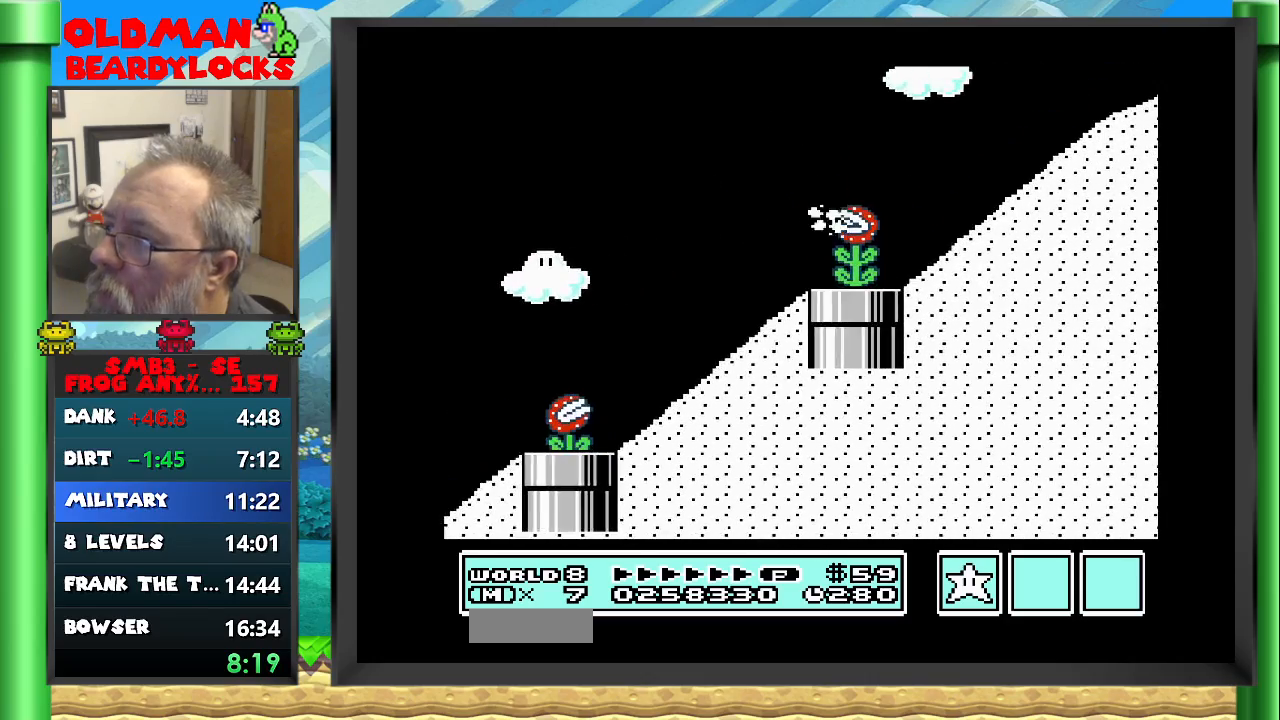
Gameplay with a controller (Nintendo layout); each line is a JSON object with the inputs held at the frame after it. "events" lists button and stick changes between this image and that frame as [ms after this image, input, new state], when the widget could be followed in between. Not read: L3 R3 START.
{"buttons": ["B", "DPAD_RIGHT"], "events": []}
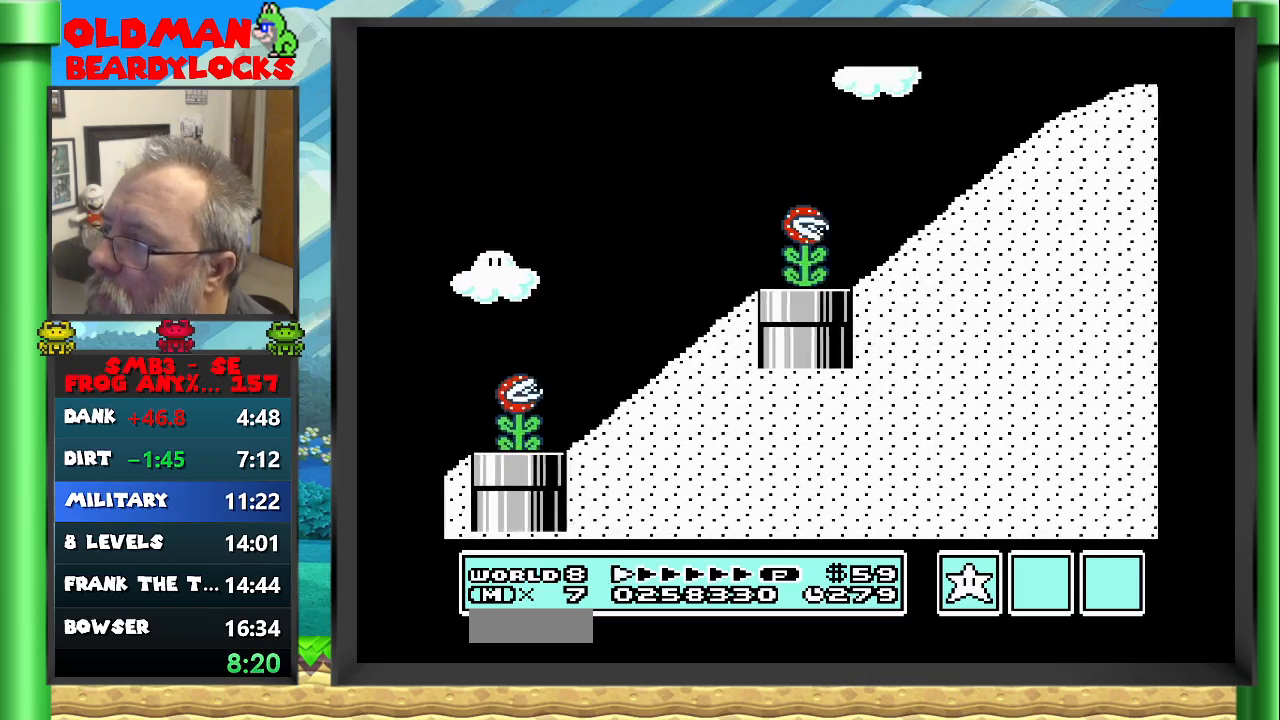
{"buttons": ["A", "B", "DPAD_RIGHT"], "events": [[133, "A", "down"]]}
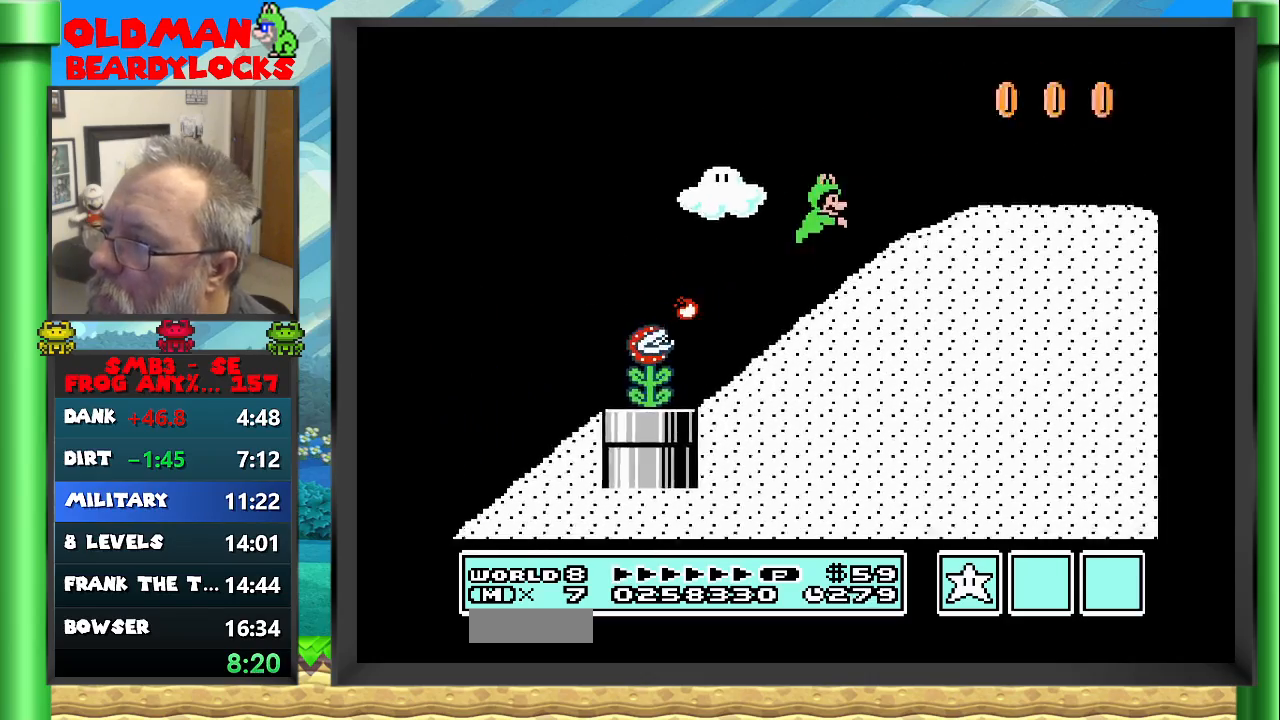
{"buttons": ["B", "DPAD_RIGHT"], "events": [[217, "A", "up"]]}
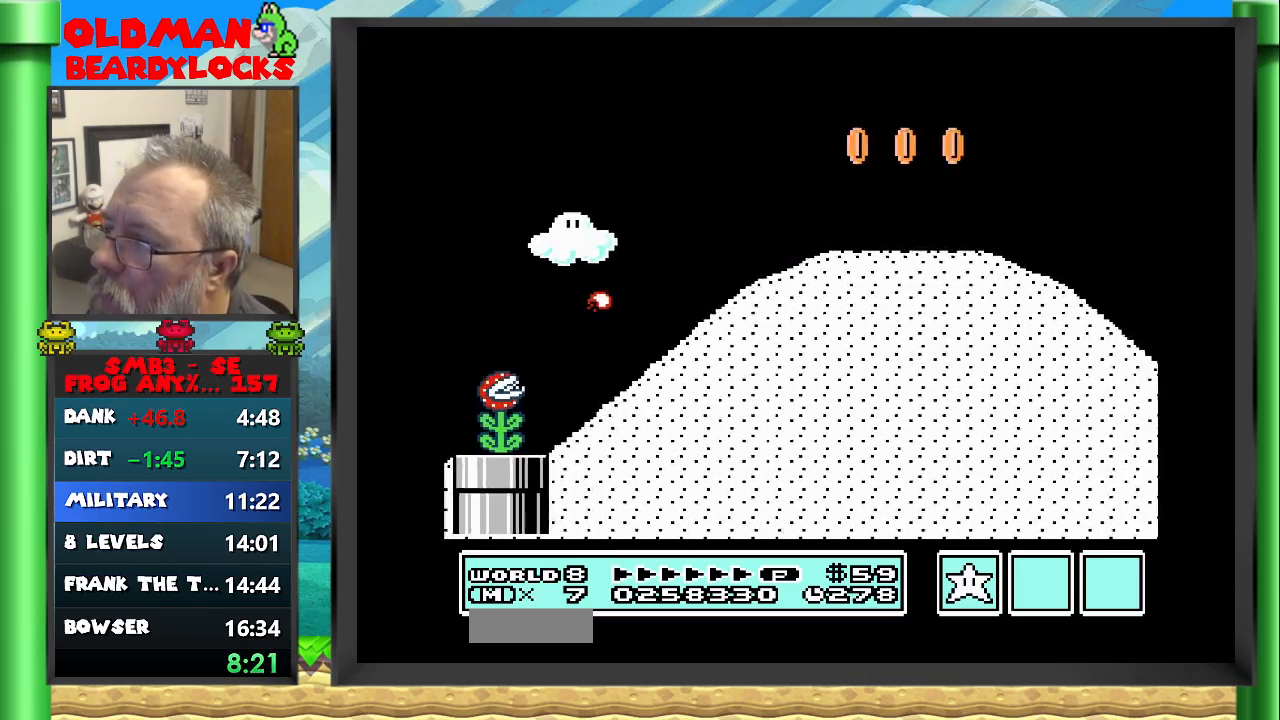
{"buttons": ["A", "B", "DPAD_RIGHT"], "events": [[183, "A", "down"]]}
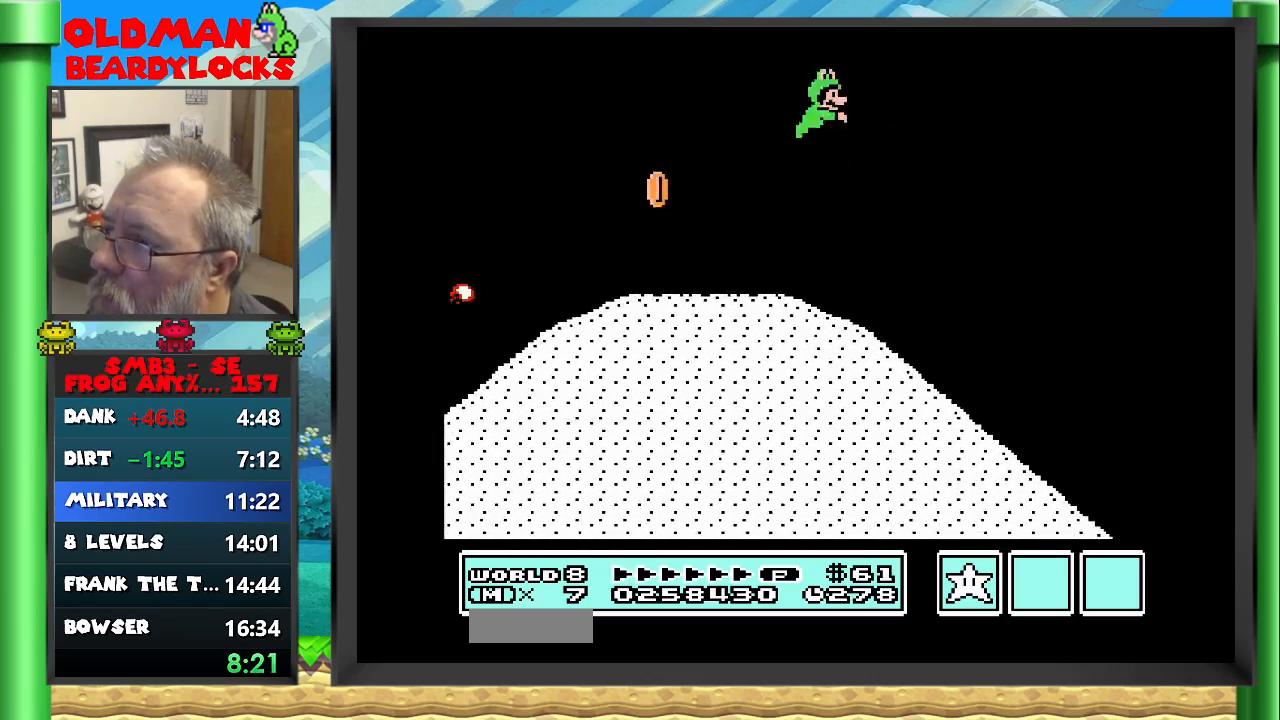
{"buttons": ["A", "B", "DPAD_RIGHT"], "events": []}
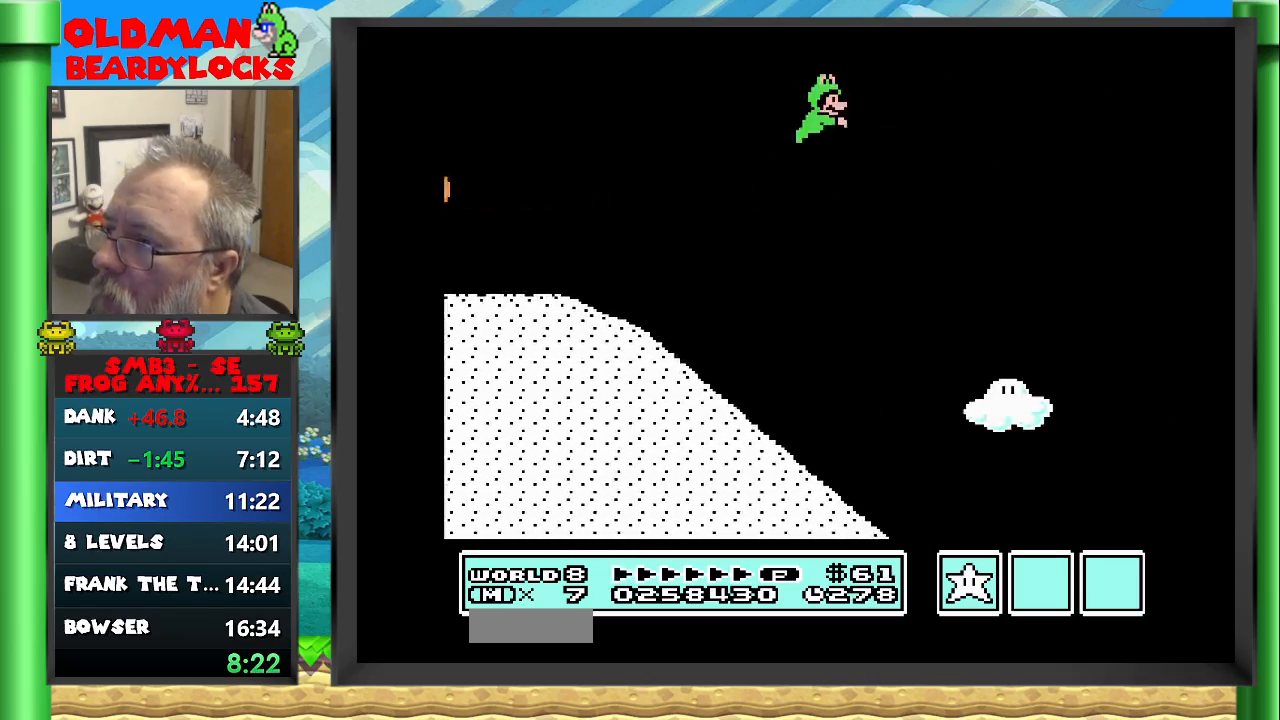
{"buttons": ["B", "DPAD_RIGHT"], "events": [[300, "A", "up"]]}
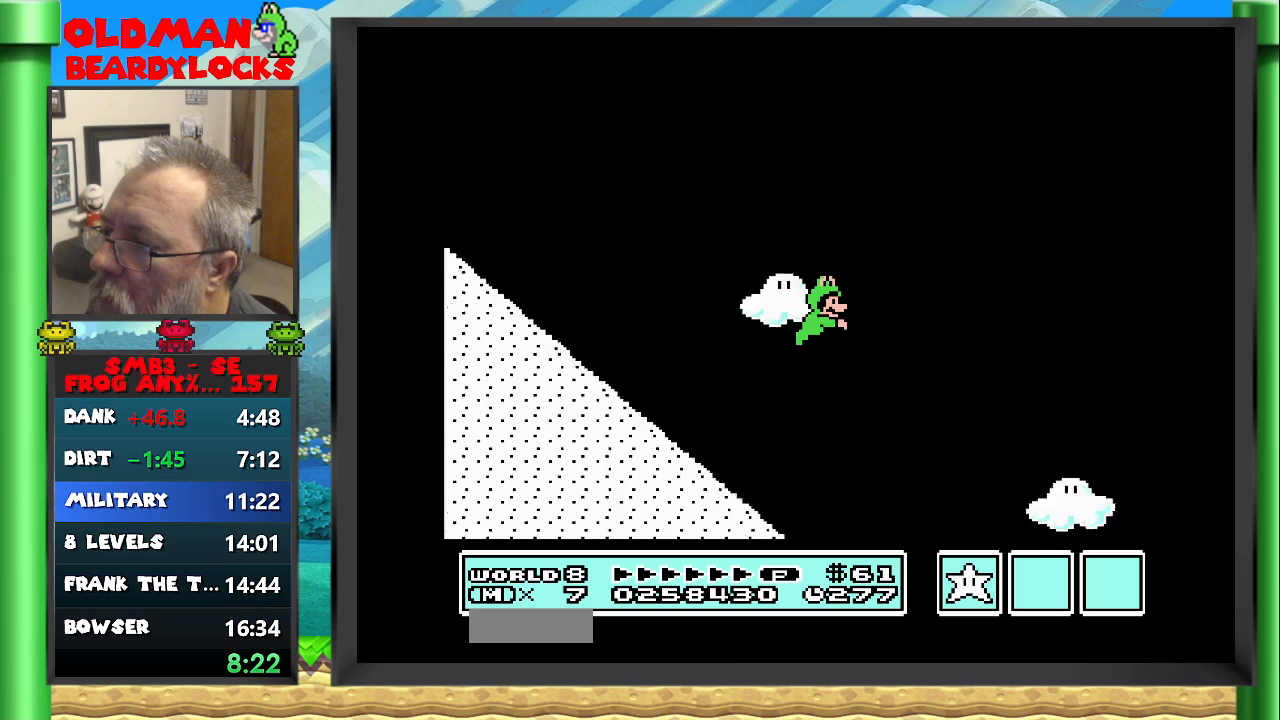
{"buttons": ["B", "DPAD_RIGHT"], "events": []}
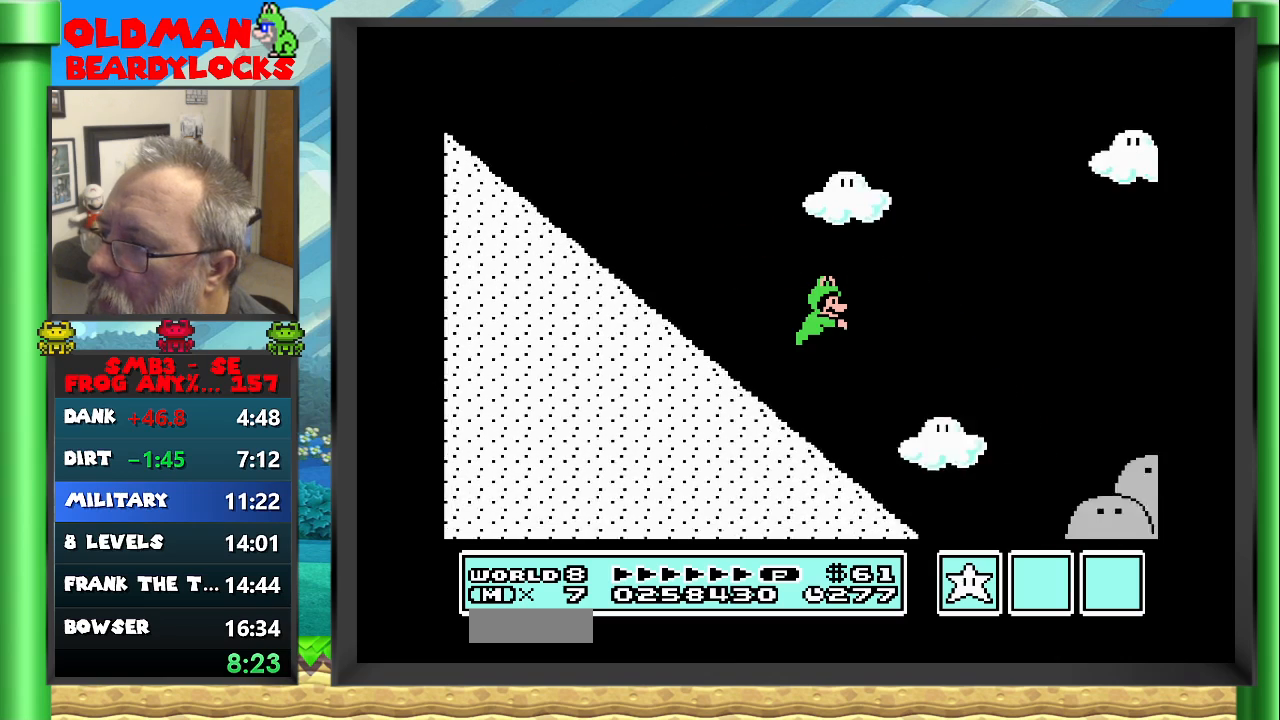
{"buttons": ["B", "DPAD_RIGHT"], "events": []}
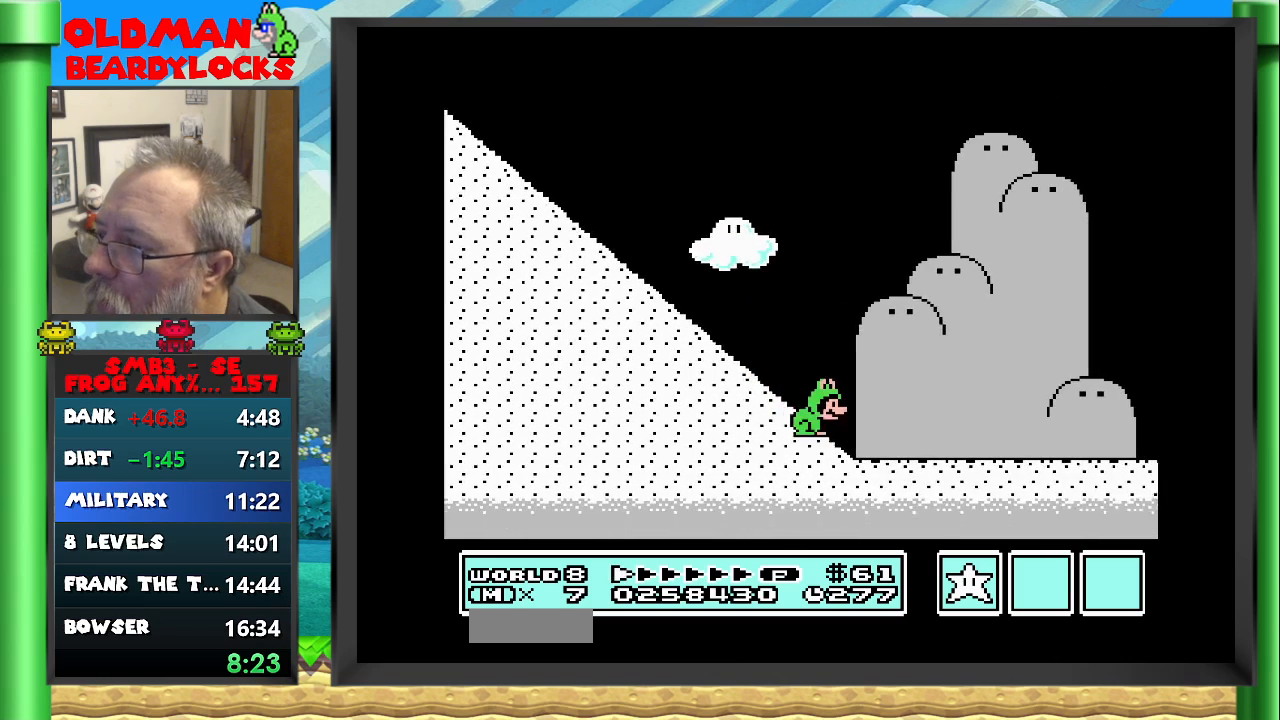
{"buttons": ["B", "DPAD_RIGHT"], "events": [[117, "A", "down"], [250, "A", "up"]]}
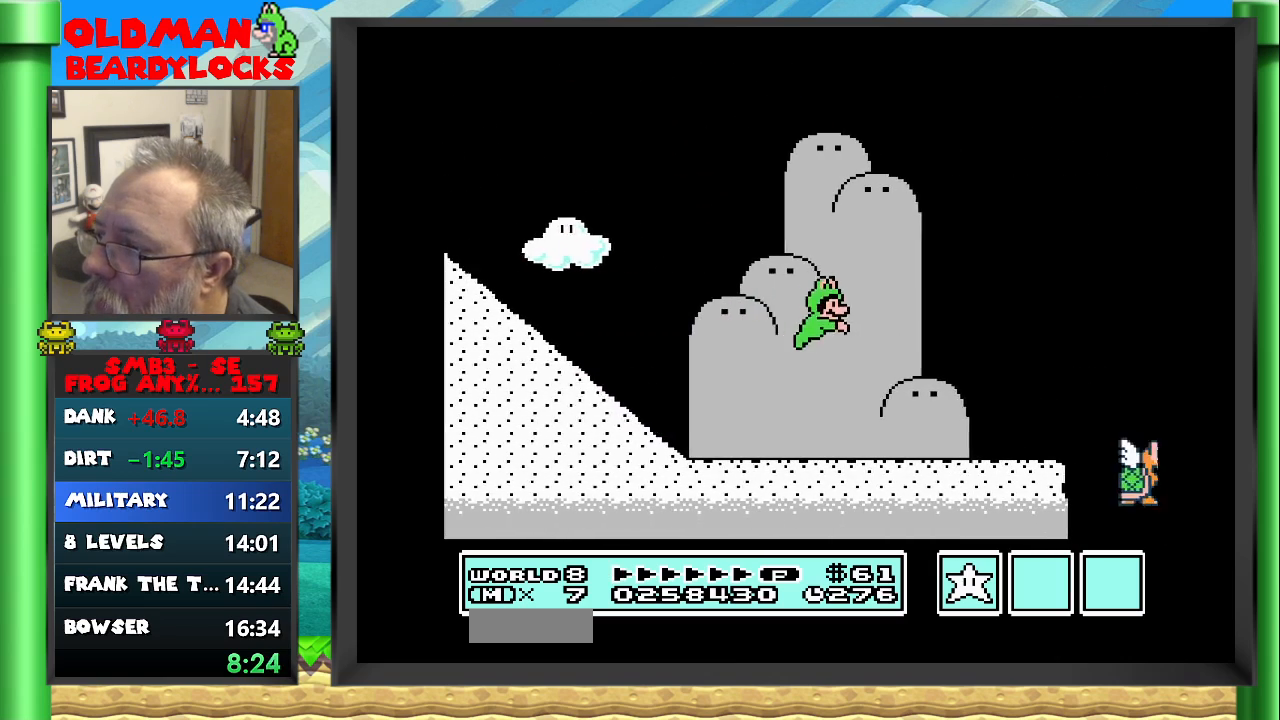
{"buttons": ["B", "DPAD_RIGHT"], "events": []}
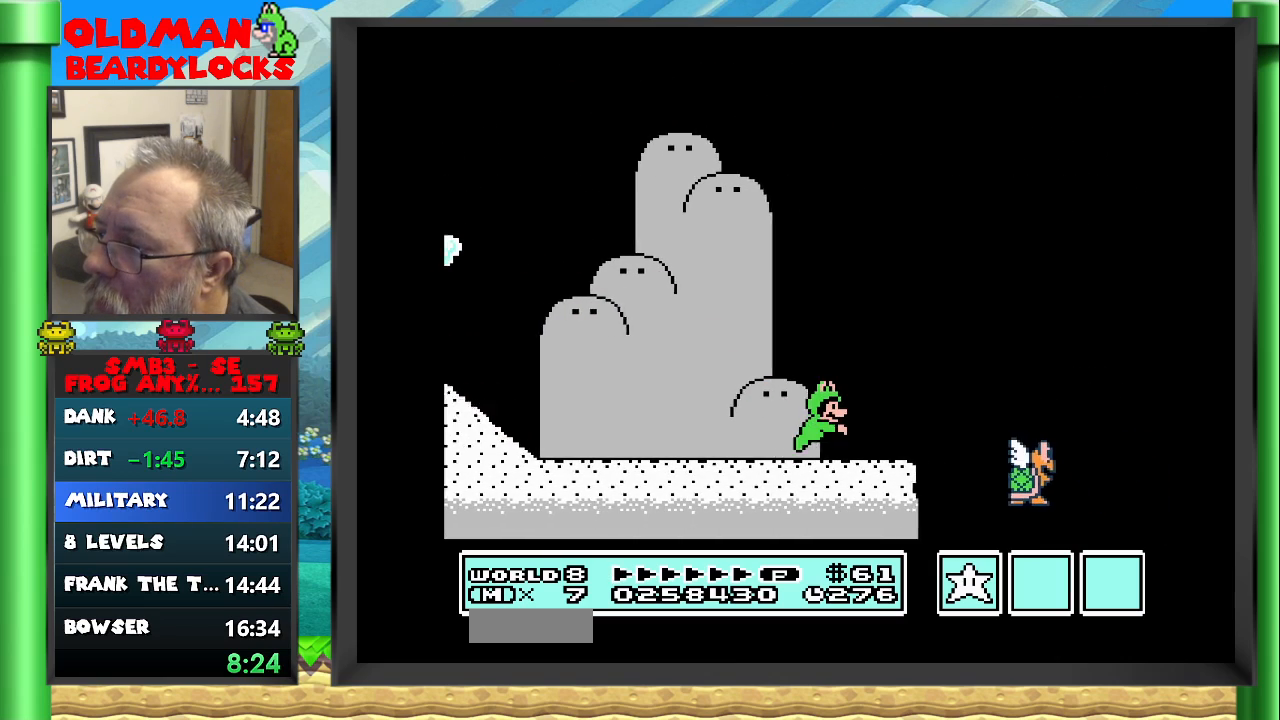
{"buttons": ["B"], "events": [[50, "A", "down"], [500, "A", "up"], [500, "DPAD_RIGHT", "up"]]}
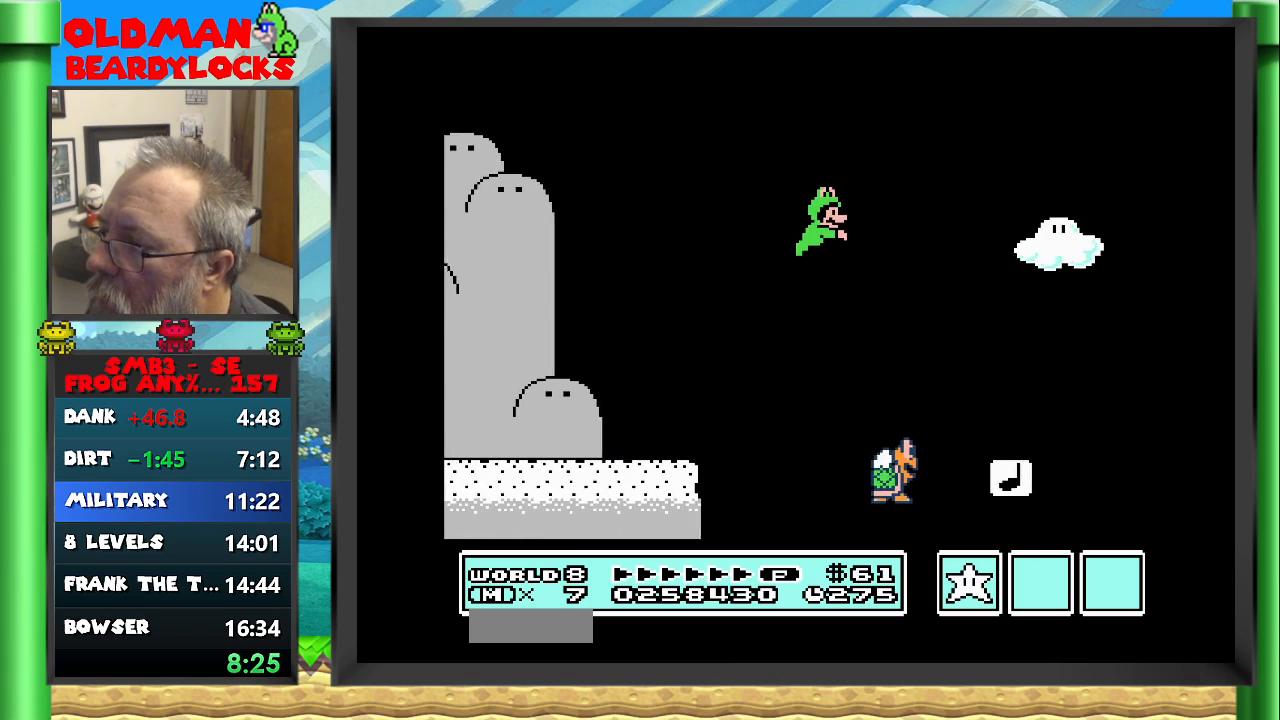
{"buttons": ["B", "DPAD_RIGHT"], "events": [[133, "DPAD_LEFT", "down"], [133, "DPAD_UP", "down"], [300, "DPAD_LEFT", "up"], [300, "DPAD_UP", "up"], [483, "DPAD_RIGHT", "down"]]}
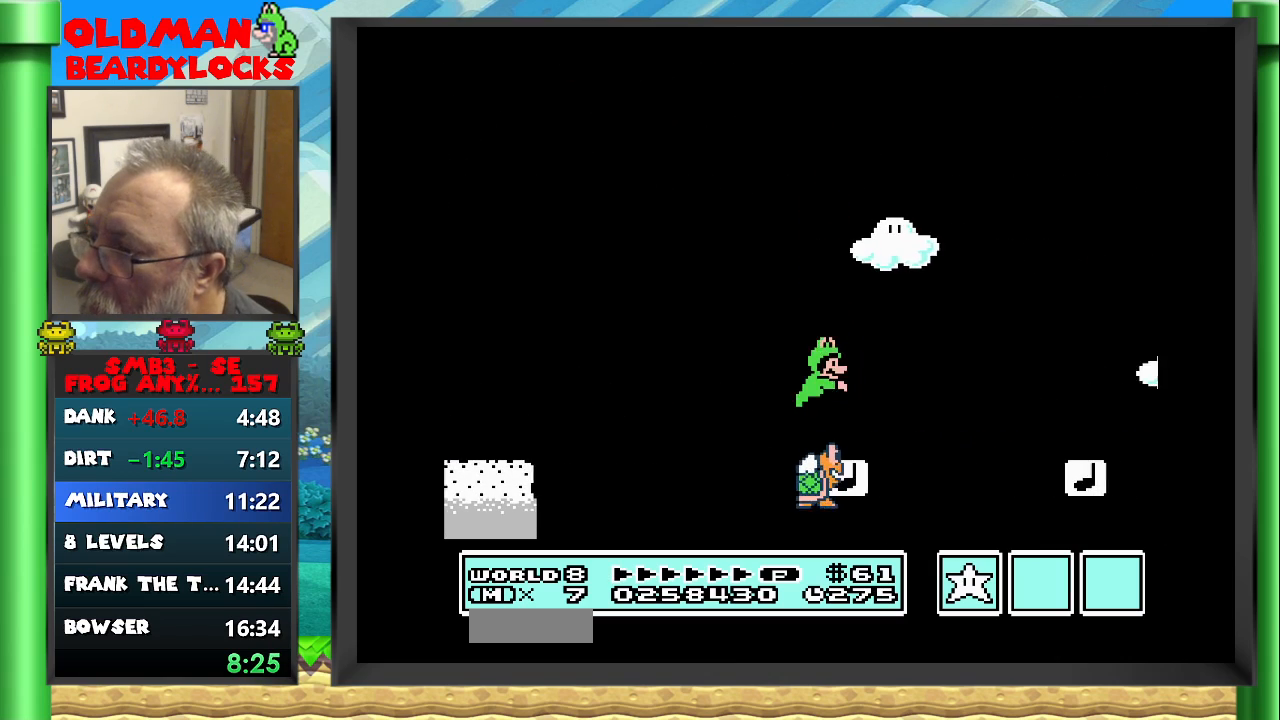
{"buttons": ["A", "B", "DPAD_RIGHT"], "events": [[83, "A", "down"]]}
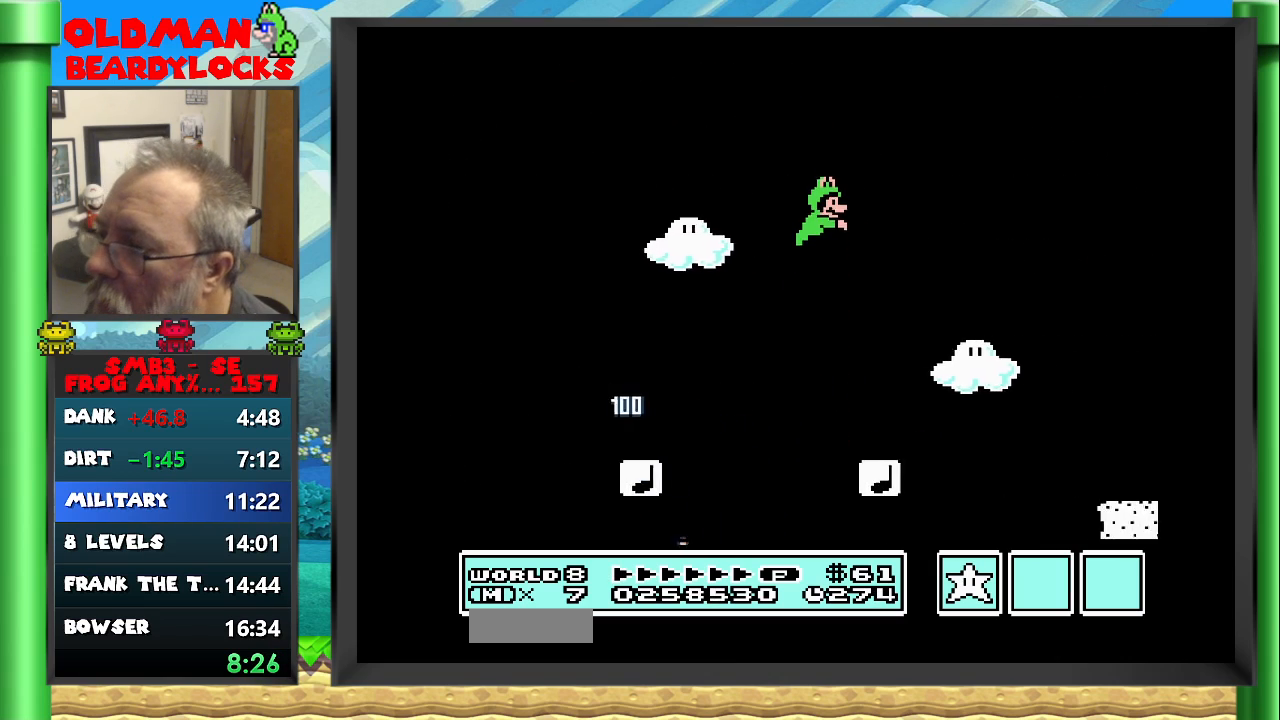
{"buttons": ["B", "DPAD_RIGHT"], "events": [[350, "A", "up"]]}
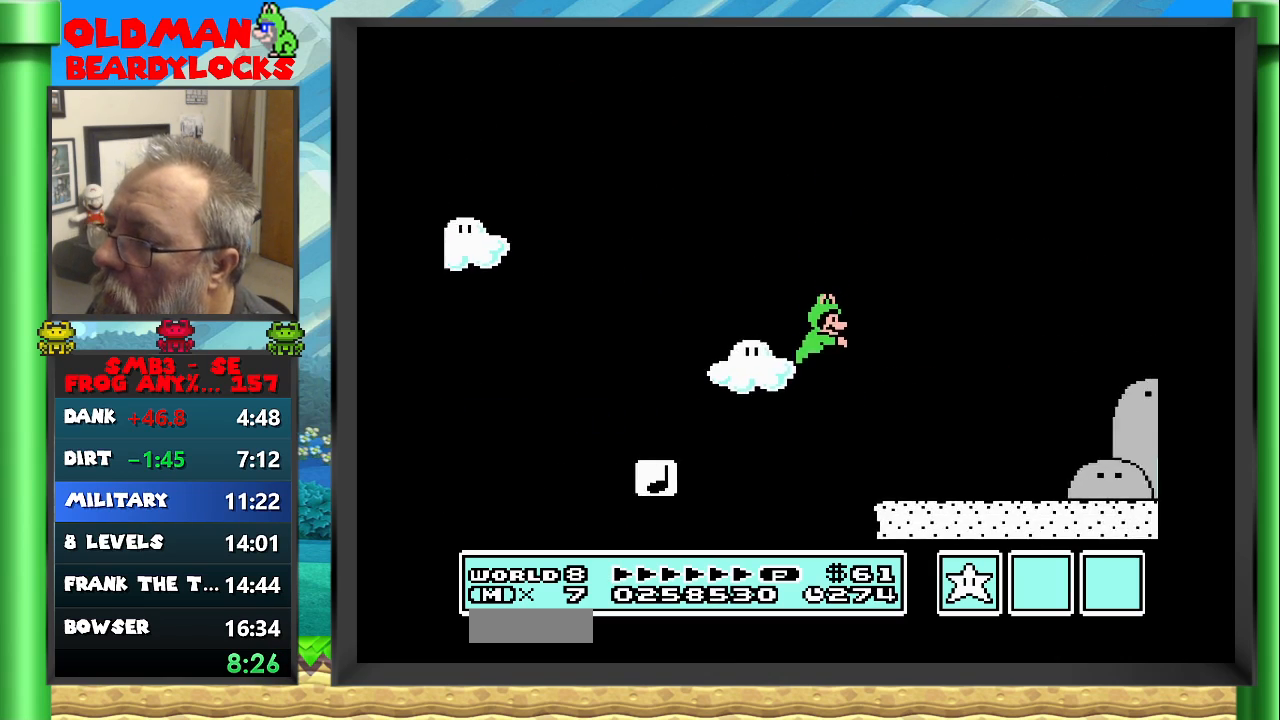
{"buttons": ["B", "DPAD_RIGHT"], "events": []}
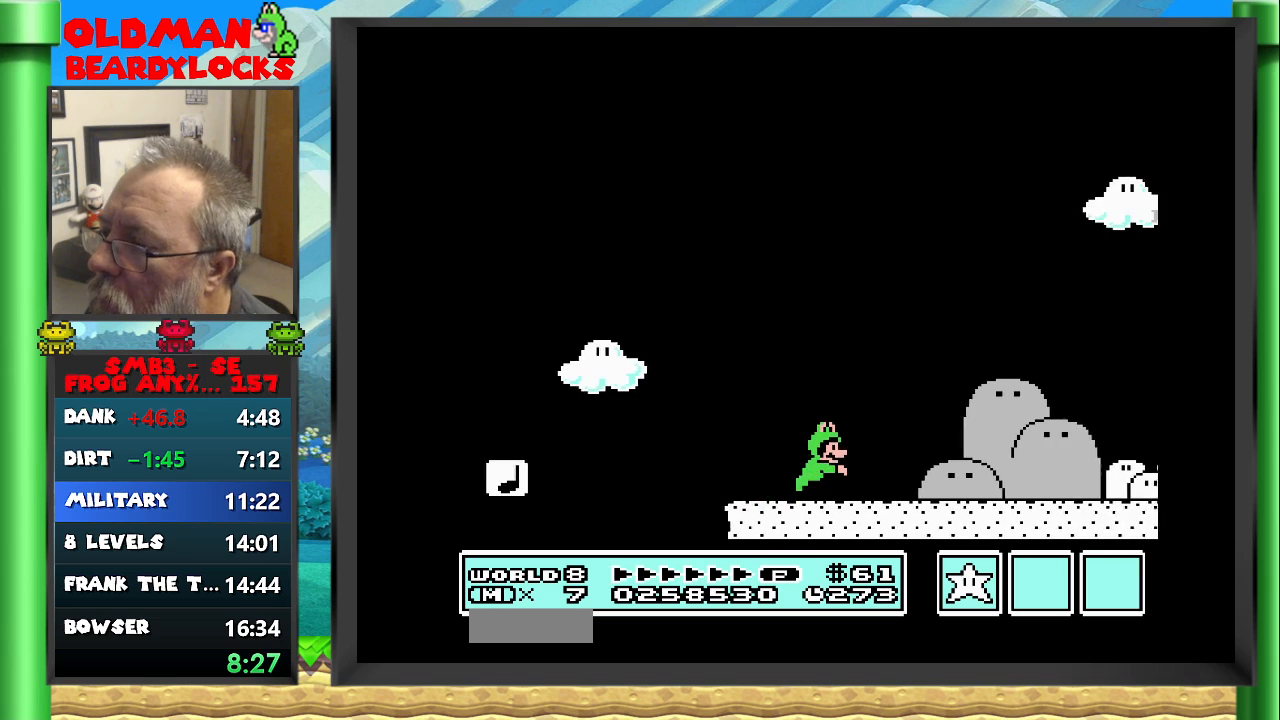
{"buttons": ["A", "B", "DPAD_RIGHT"], "events": [[150, "A", "down"]]}
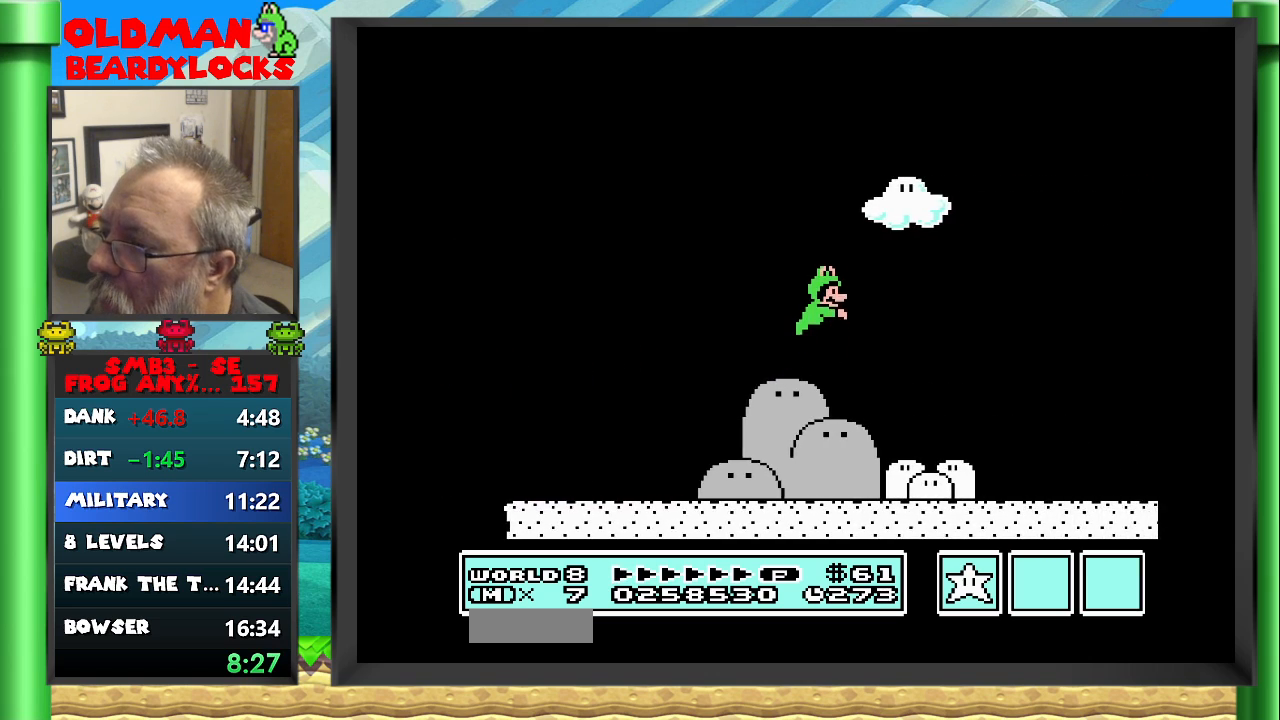
{"buttons": ["B", "DPAD_RIGHT"], "events": [[417, "A", "up"]]}
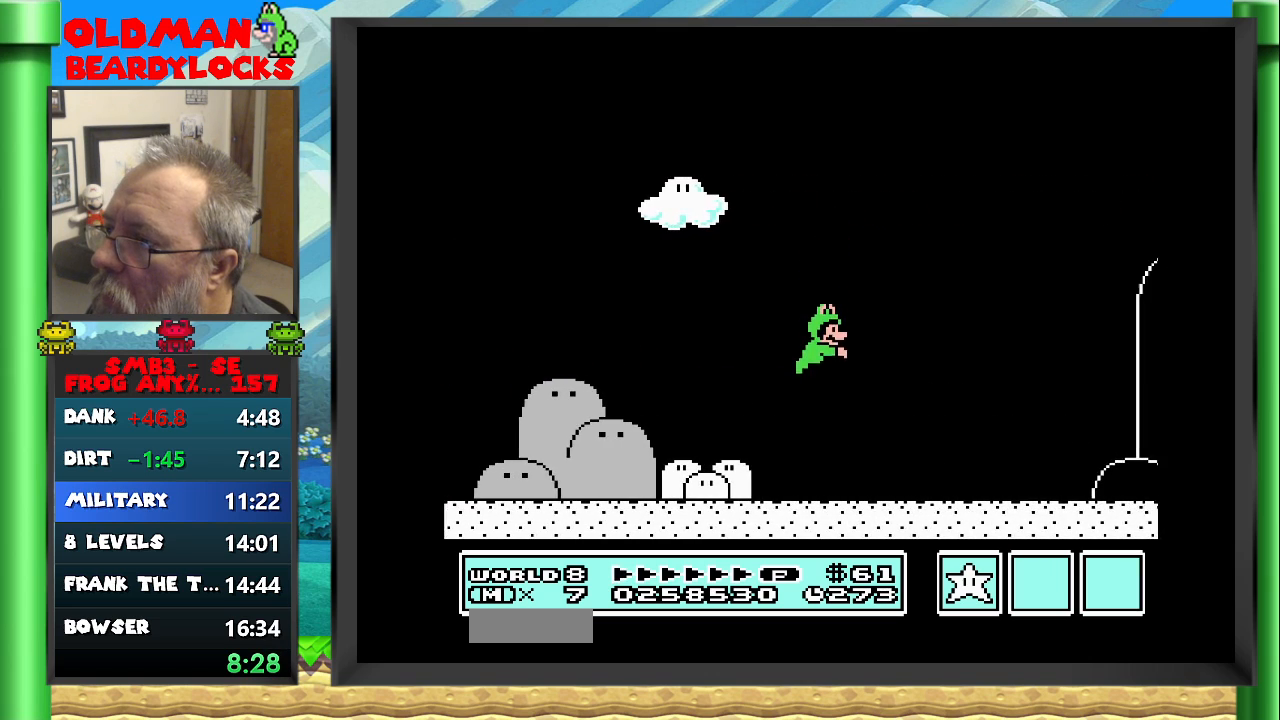
{"buttons": ["B", "DPAD_RIGHT"], "events": []}
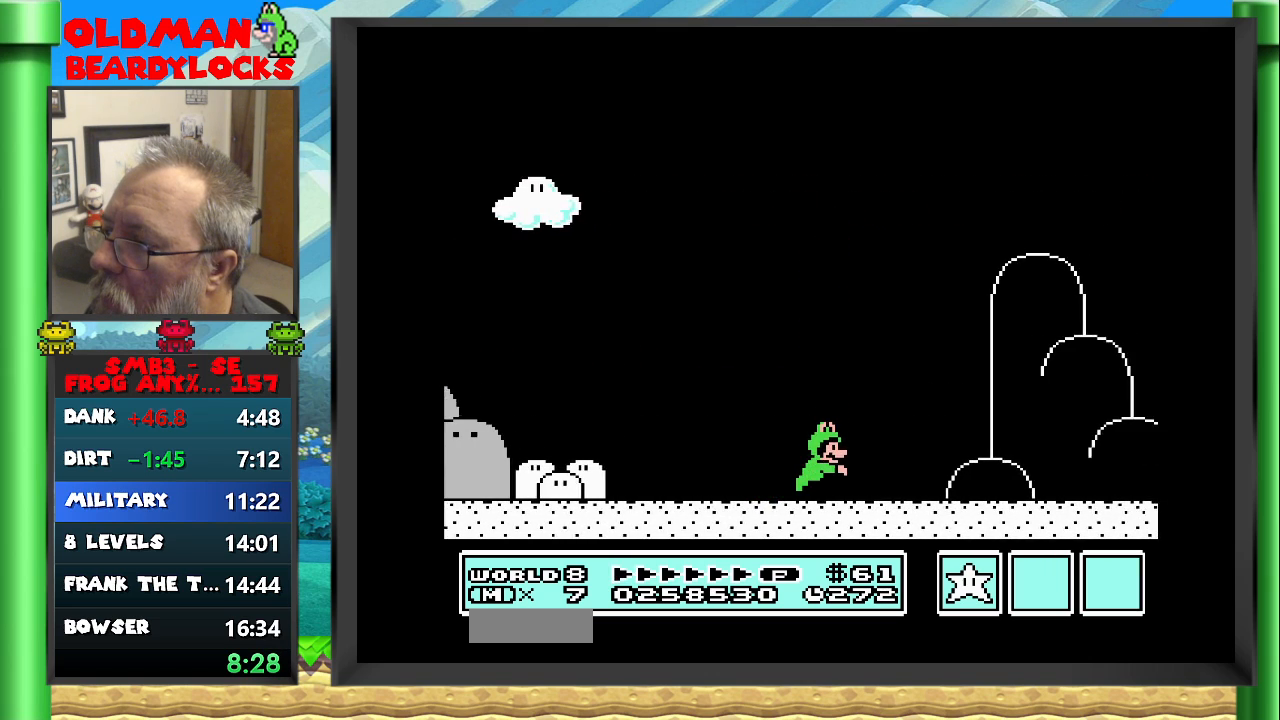
{"buttons": ["A", "B", "DPAD_RIGHT"], "events": [[167, "A", "down"]]}
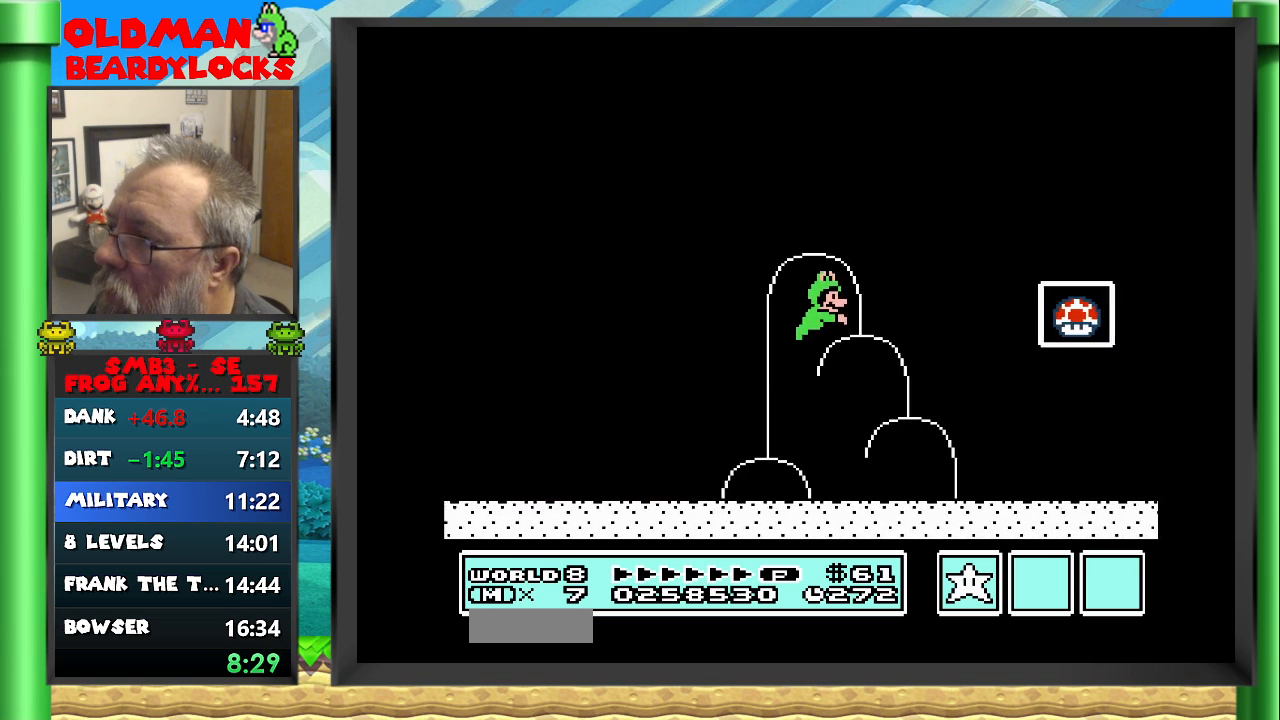
{"buttons": ["A", "B", "DPAD_RIGHT"], "events": []}
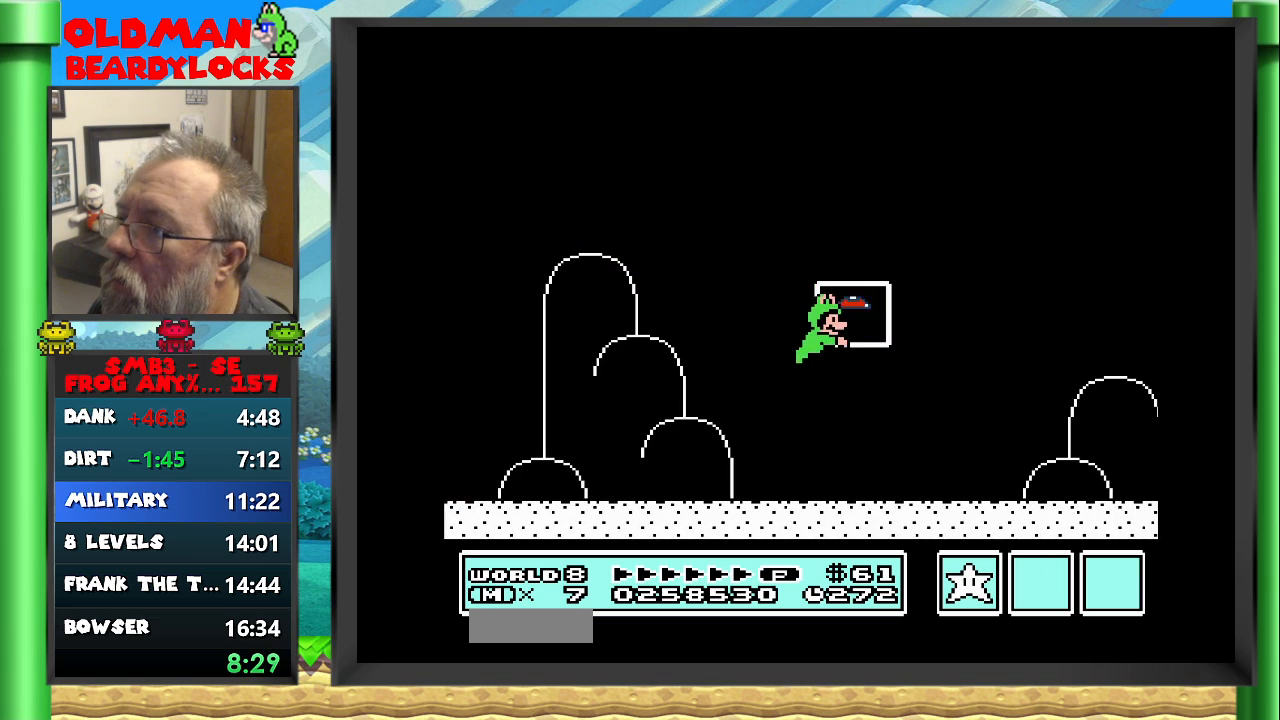
{"buttons": [], "events": [[17, "A", "up"], [67, "DPAD_RIGHT", "up"], [117, "B", "up"]]}